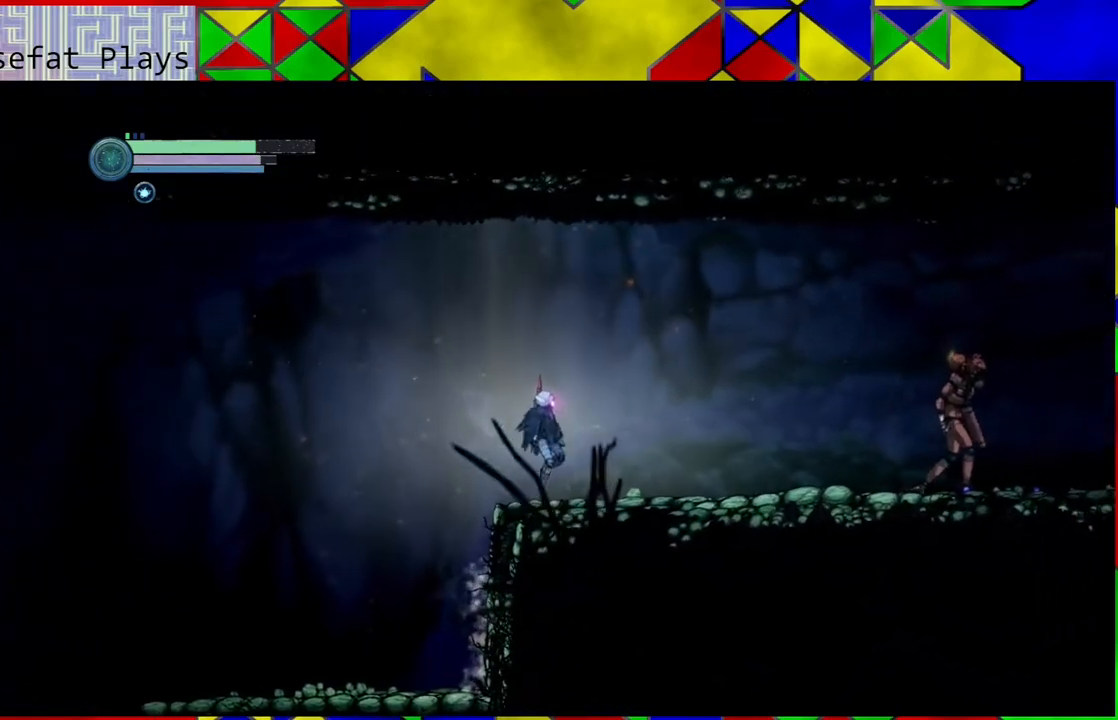
Gameplay with a controller (Nintendo layout); each line is a JSON object with the inputs held at the frame after it. "events" lists button and stick changes between this image and that frame as [ms after this image, input, new state], when the widget could be followed in between. Not read: L3 R3.
{"buttons": ["Y"], "left_stick": "center", "right_stick": "center", "events": [[17, "Y", "down"], [17, "left_stick", "center"], [133, "Y", "up"], [183, "Y", "down"], [283, "Y", "up"], [367, "Y", "down"], [417, "Y", "up"], [483, "Y", "down"]]}
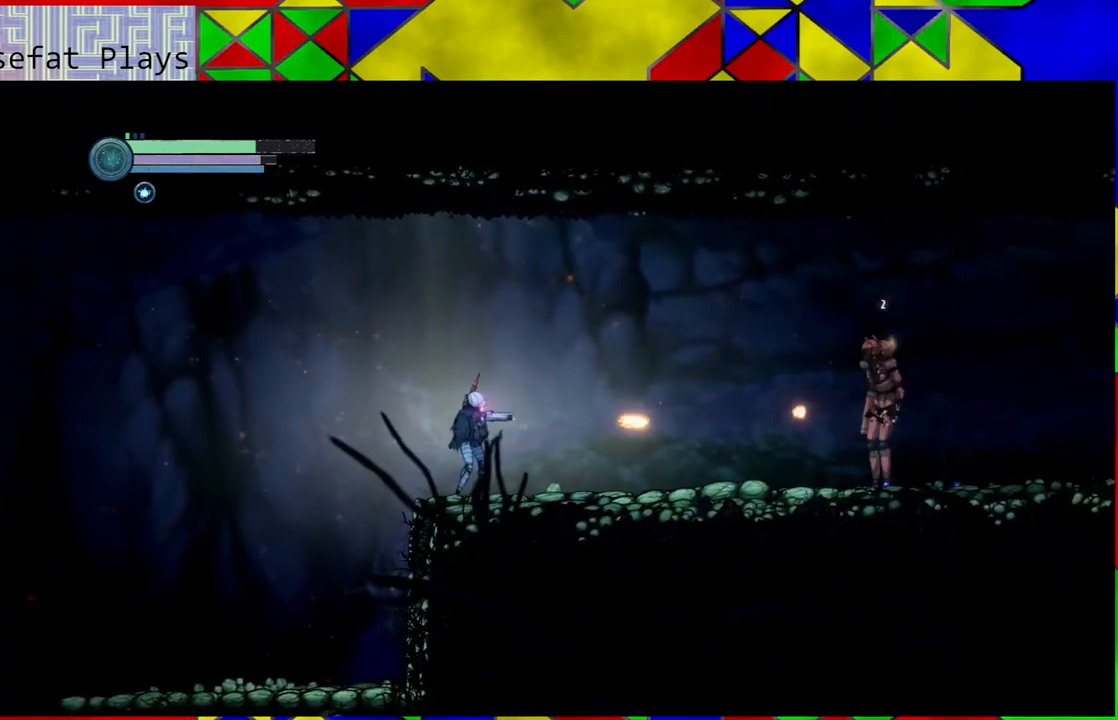
{"buttons": ["Y"], "left_stick": "center", "right_stick": "center", "events": [[83, "Y", "up"], [117, "Y", "down"], [200, "Y", "up"], [267, "Y", "down"], [383, "Y", "up"], [450, "Y", "down"]]}
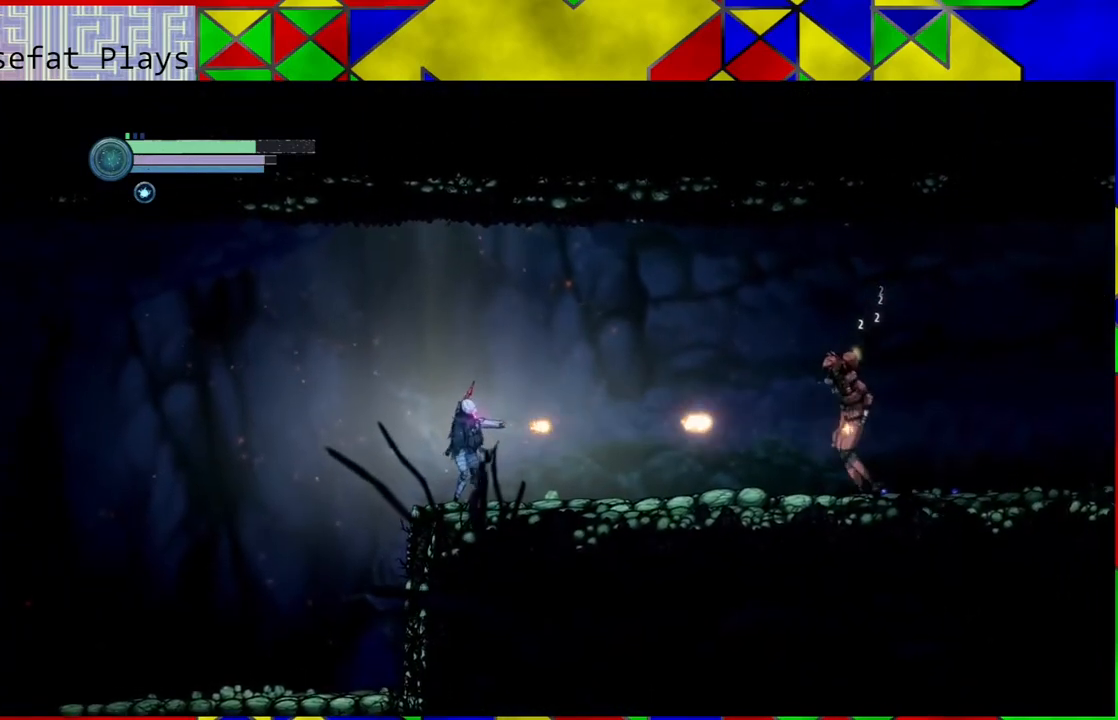
{"buttons": [], "left_stick": "center", "right_stick": "center", "events": [[33, "Y", "up"], [100, "Y", "down"], [200, "Y", "up"], [250, "Y", "down"], [333, "Y", "up"]]}
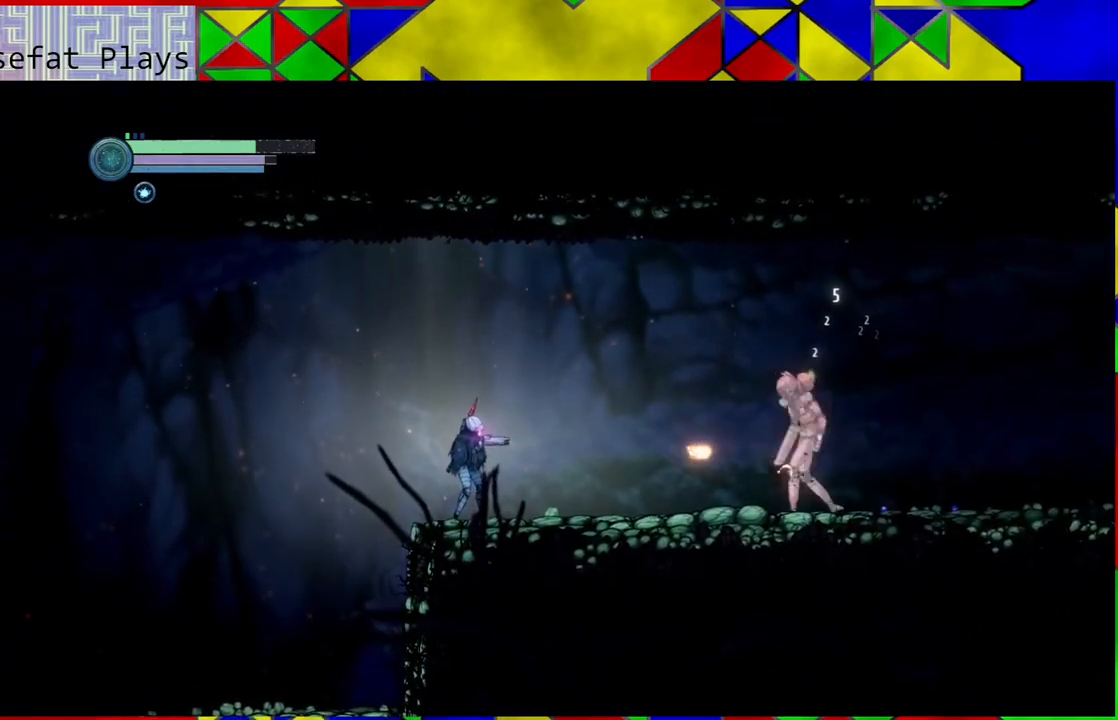
{"buttons": [], "left_stick": "center", "right_stick": "center", "events": [[50, "left_stick", "right"], [217, "X", "down"], [217, "left_stick", "center"], [267, "X", "up"], [350, "X", "down"], [433, "X", "up"]]}
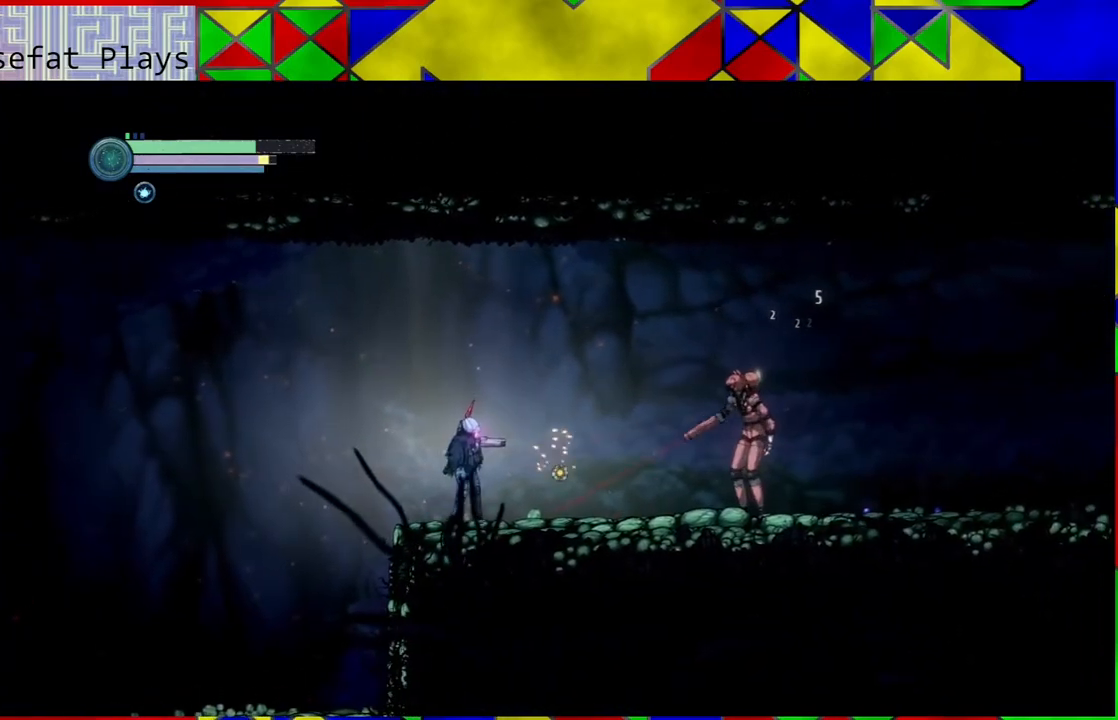
{"buttons": [], "left_stick": "left", "right_stick": "center", "events": [[17, "X", "down"], [83, "X", "up"], [167, "X", "down"], [217, "X", "up"], [250, "left_stick", "left"]]}
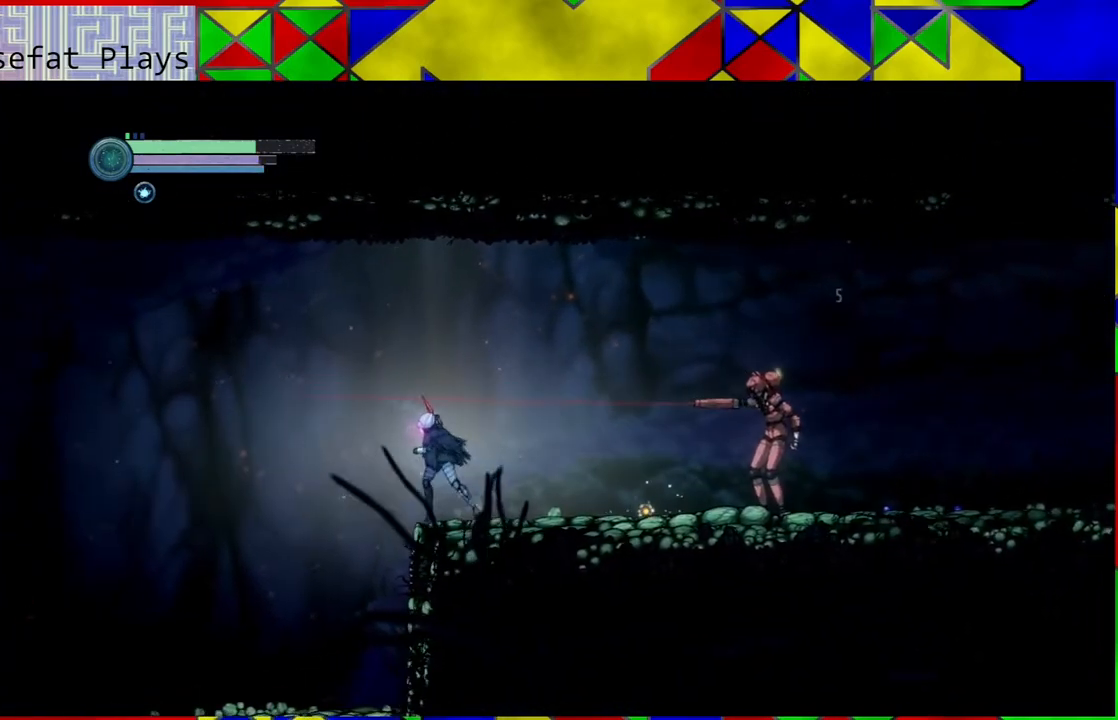
{"buttons": [], "left_stick": "right", "right_stick": "center", "events": [[450, "left_stick", "right"]]}
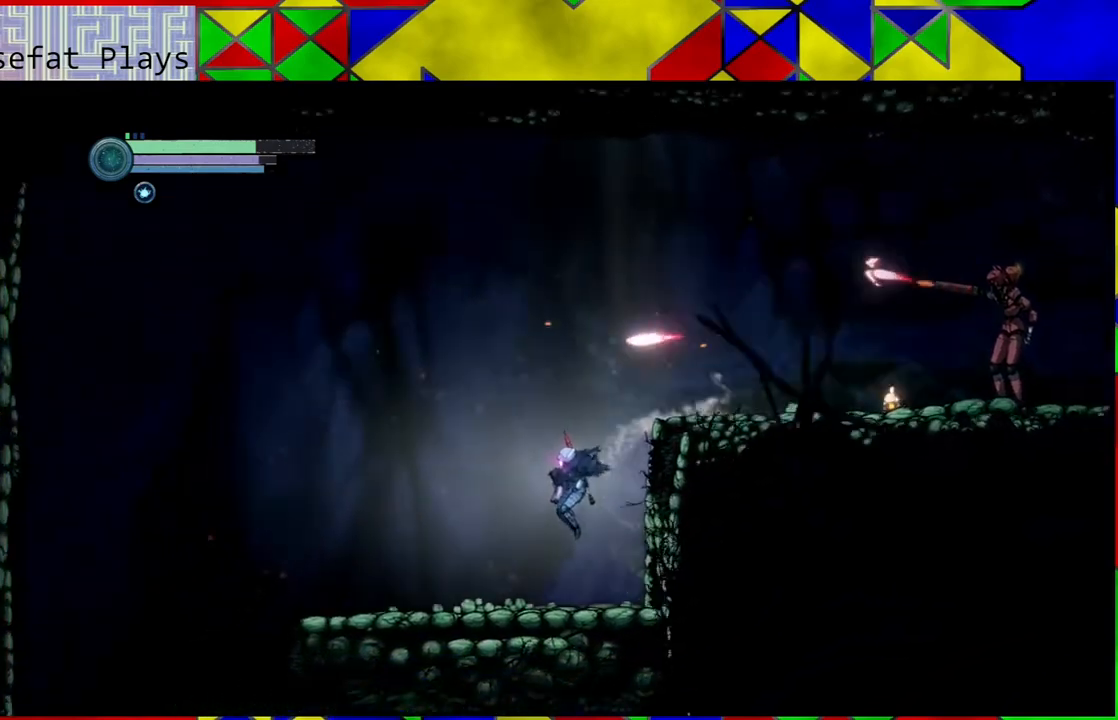
{"buttons": [], "left_stick": "center", "right_stick": "center", "events": [[450, "left_stick", "center"]]}
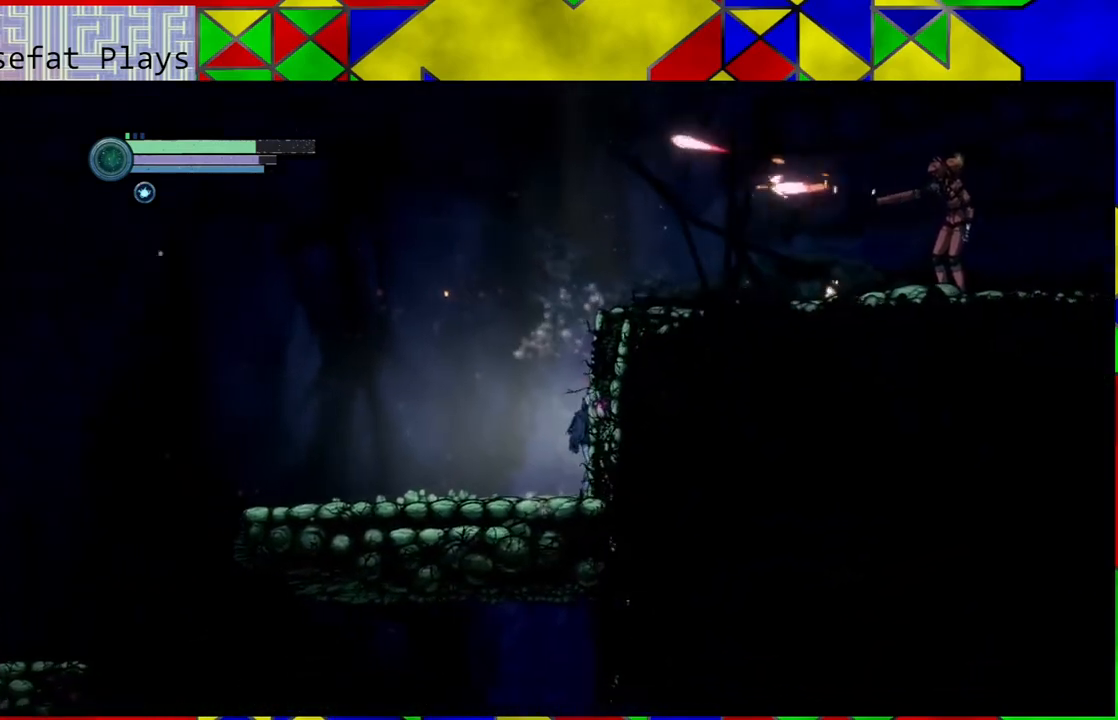
{"buttons": [], "left_stick": "right", "right_stick": "center", "events": [[400, "left_stick", "right"]]}
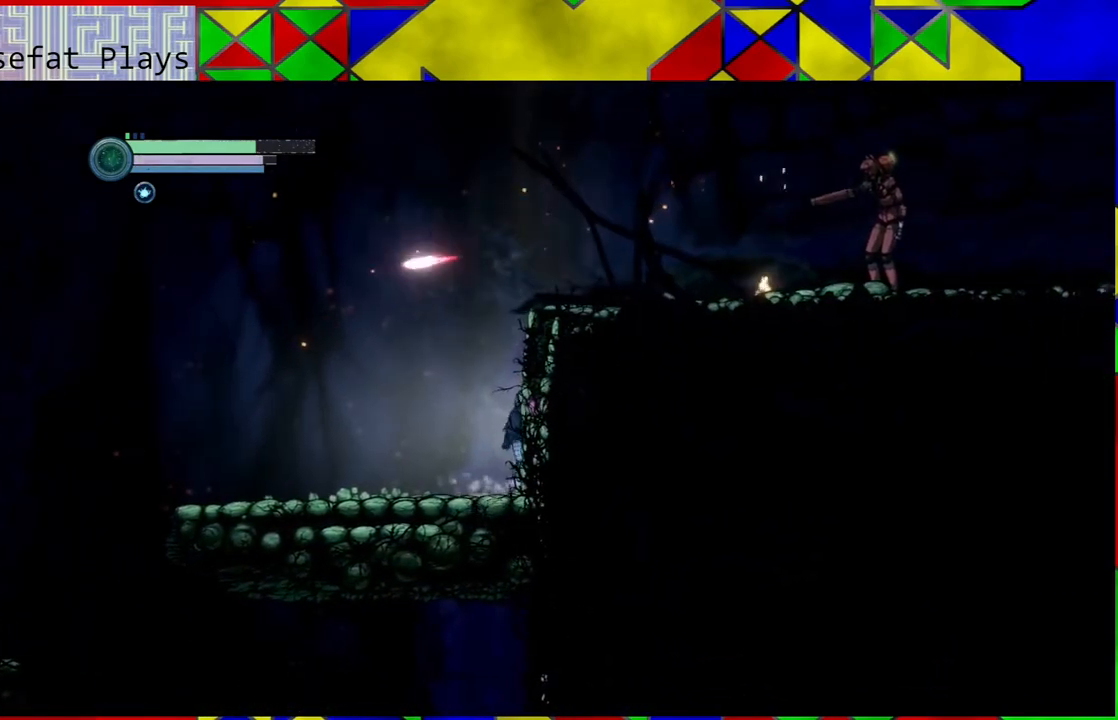
{"buttons": [], "left_stick": "center", "right_stick": "center", "events": [[133, "left_stick", "center"]]}
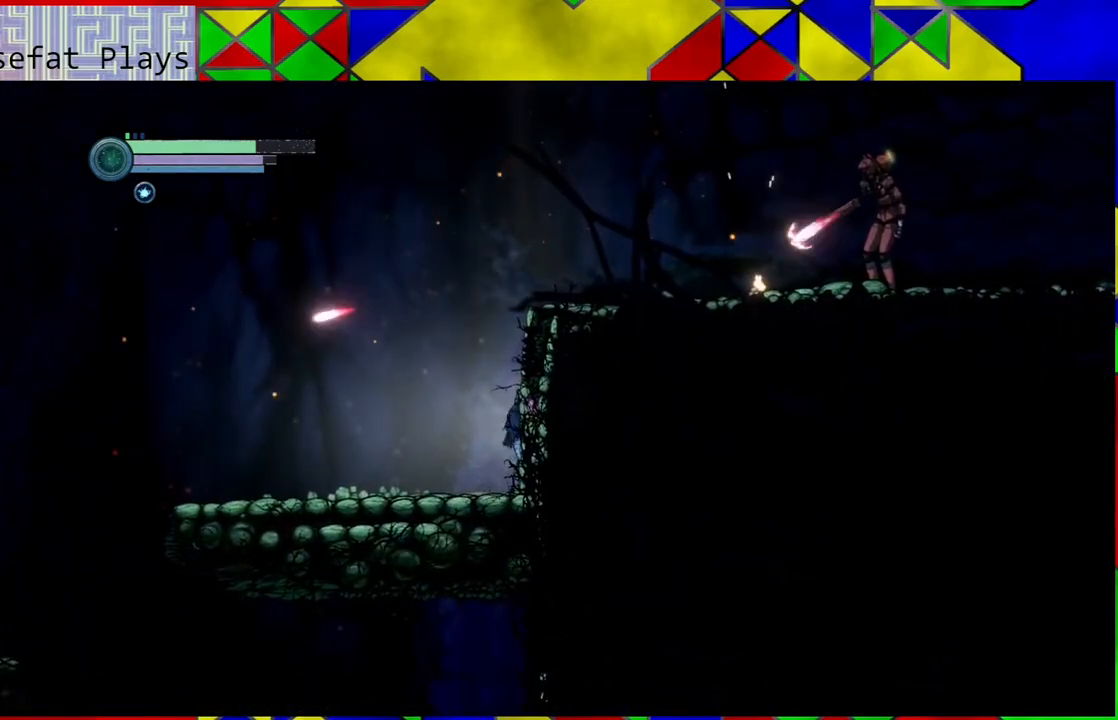
{"buttons": [], "left_stick": "center", "right_stick": "center", "events": []}
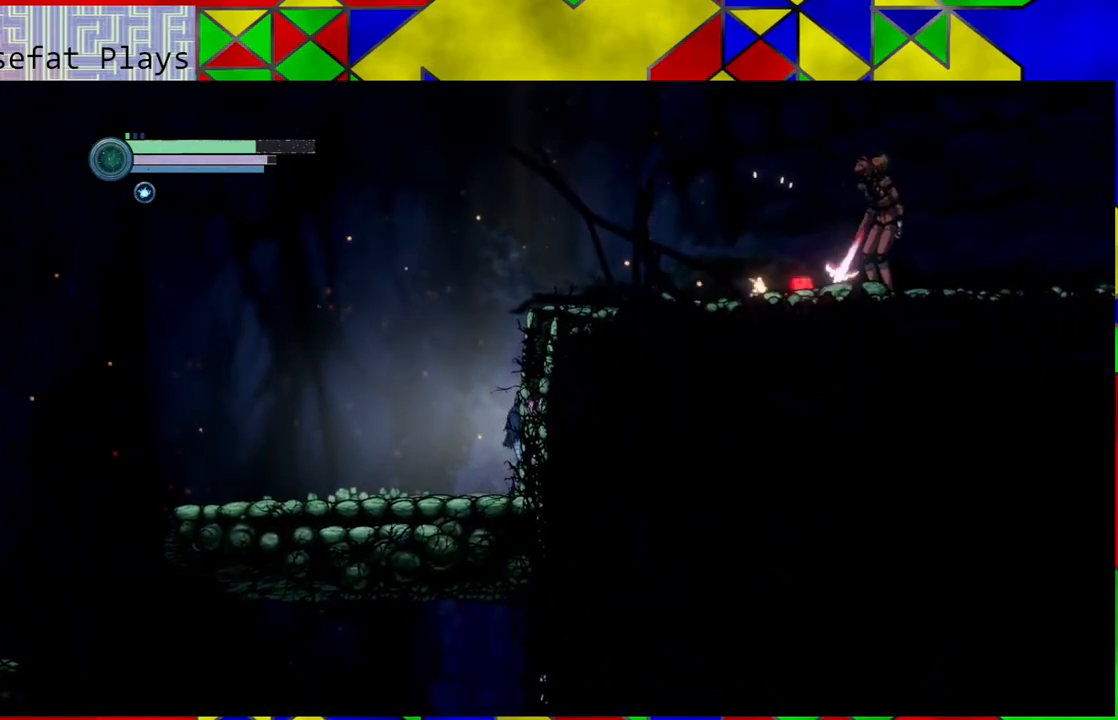
{"buttons": [], "left_stick": "center", "right_stick": "center", "events": []}
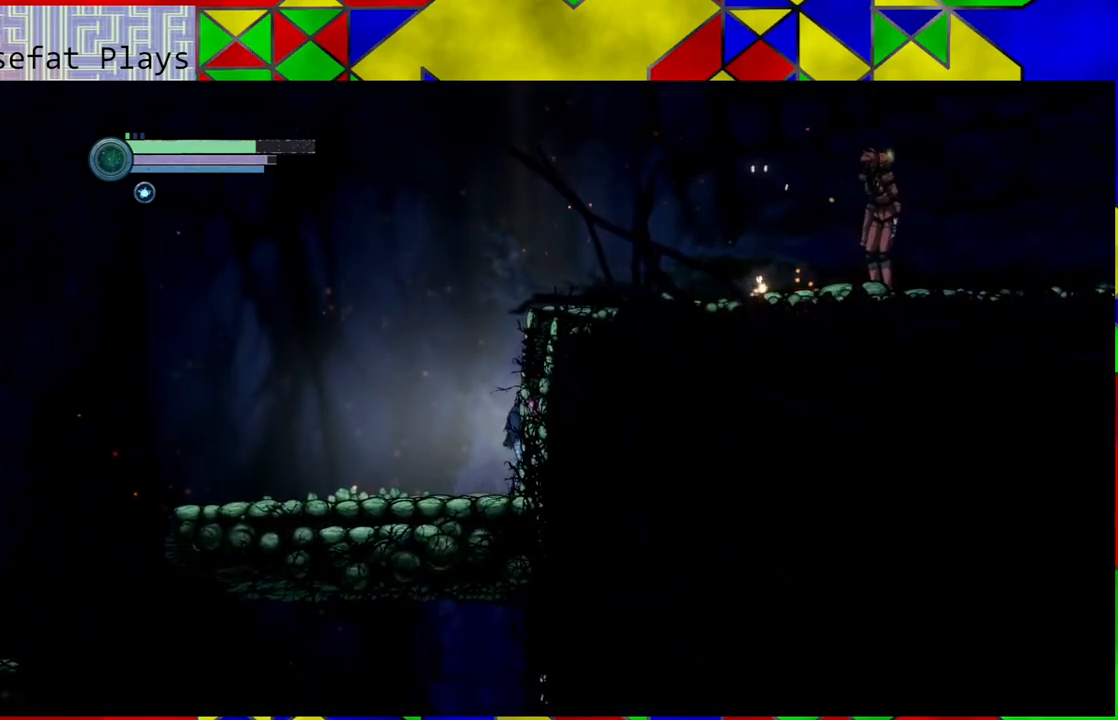
{"buttons": [], "left_stick": "center", "right_stick": "center", "events": []}
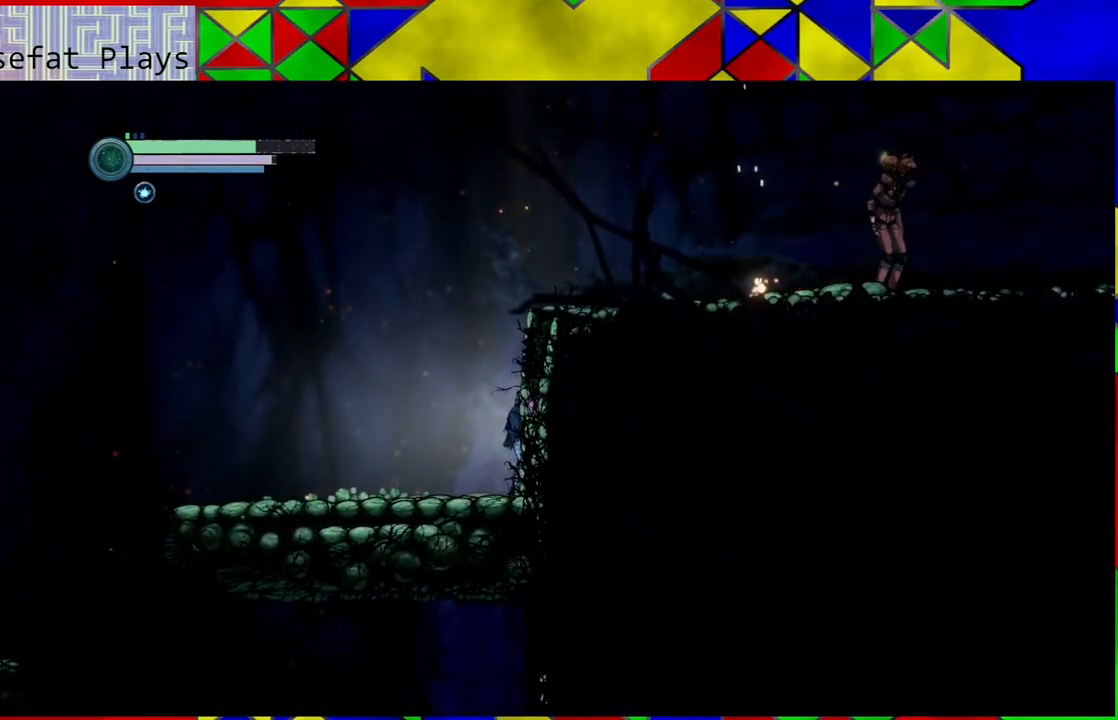
{"buttons": [], "left_stick": "right", "right_stick": "center", "events": [[67, "B", "down"], [117, "left_stick", "right"], [483, "B", "up"]]}
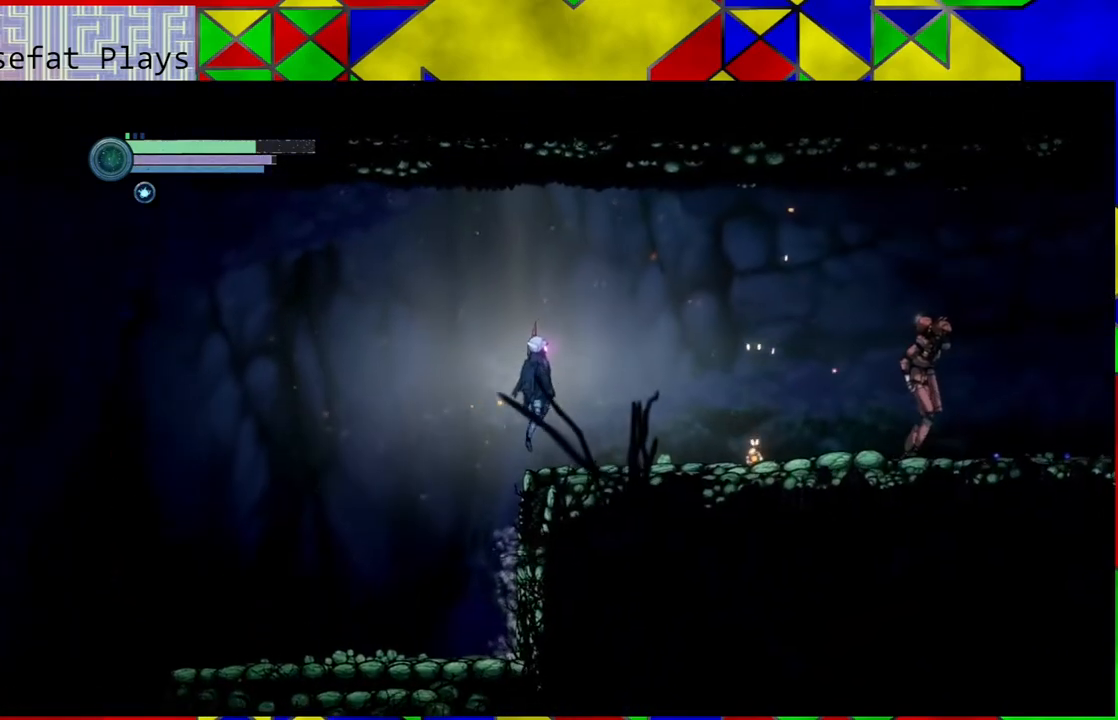
{"buttons": ["Y"], "left_stick": "right", "right_stick": "center", "events": [[167, "Y", "down"], [250, "Y", "up"], [333, "Y", "down"], [400, "Y", "up"], [500, "Y", "down"]]}
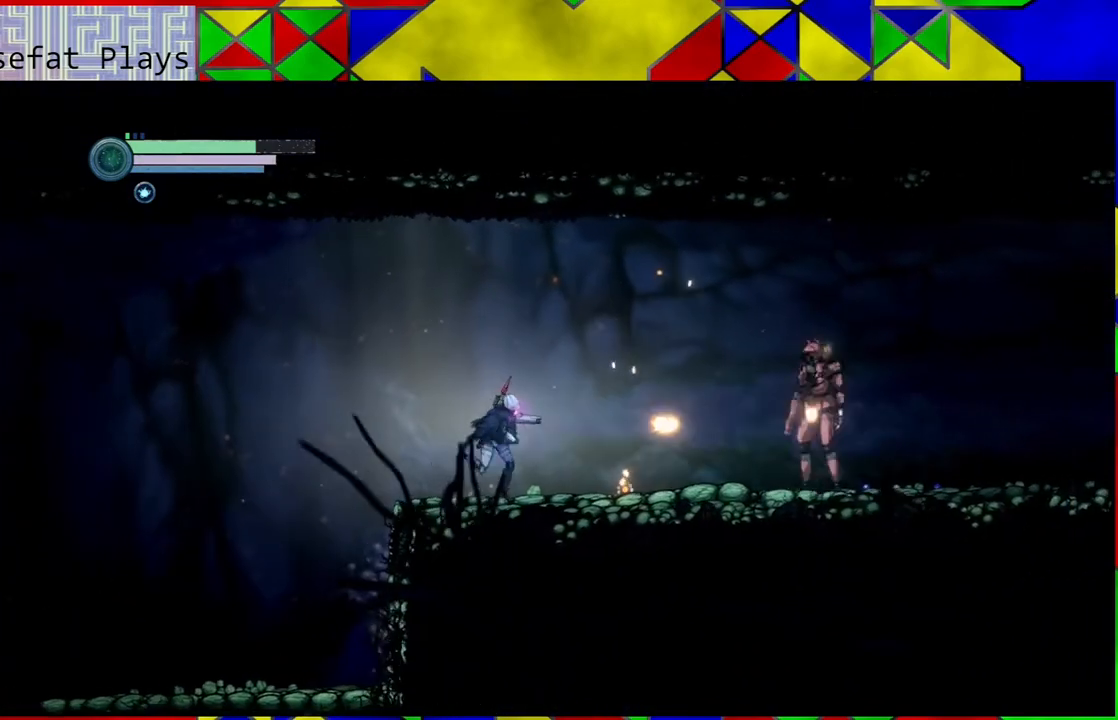
{"buttons": [], "left_stick": "left", "right_stick": "center", "events": [[67, "Y", "up"], [150, "Y", "down"], [217, "Y", "up"], [233, "left_stick", "center"], [367, "left_stick", "left"]]}
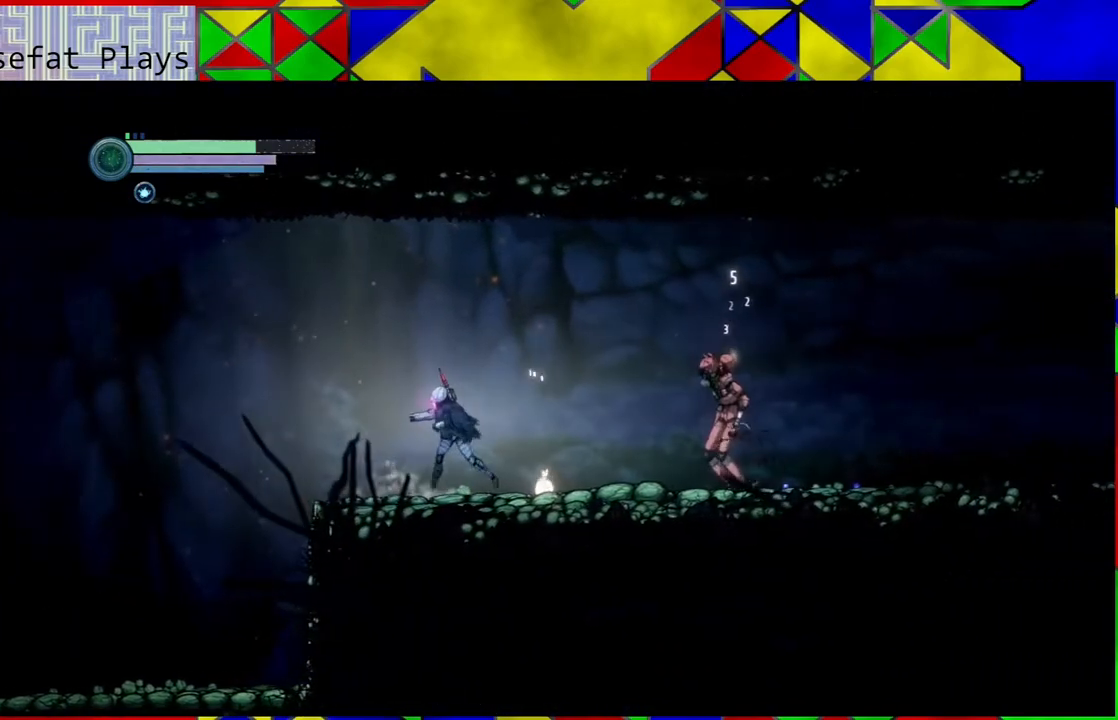
{"buttons": [], "left_stick": "left", "right_stick": "center", "events": []}
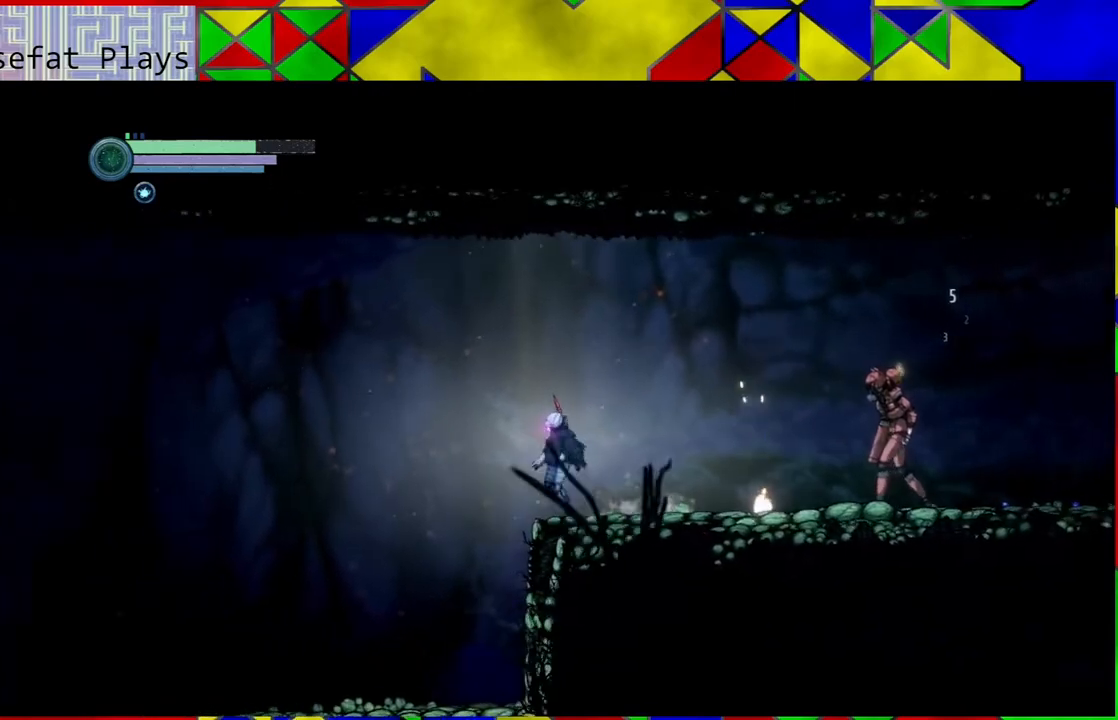
{"buttons": [], "left_stick": "center", "right_stick": "center", "events": [[17, "left_stick", "down-right"], [233, "left_stick", "center"]]}
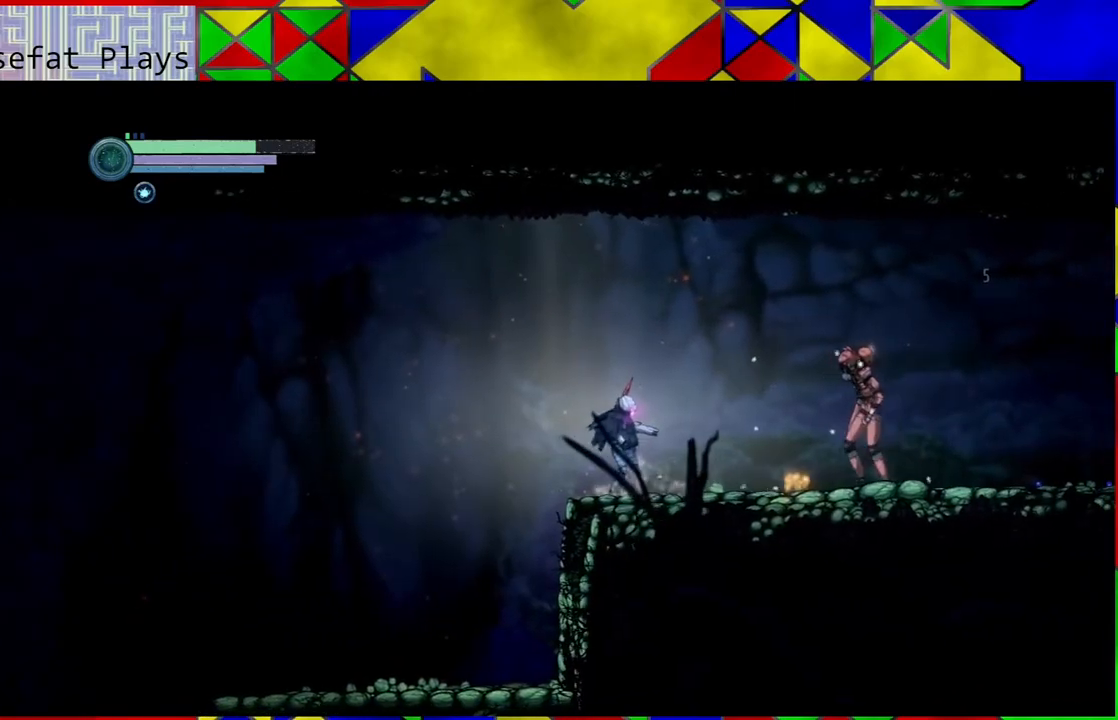
{"buttons": ["X"], "left_stick": "center", "right_stick": "center", "events": [[283, "X", "down"], [367, "X", "up"], [433, "X", "down"]]}
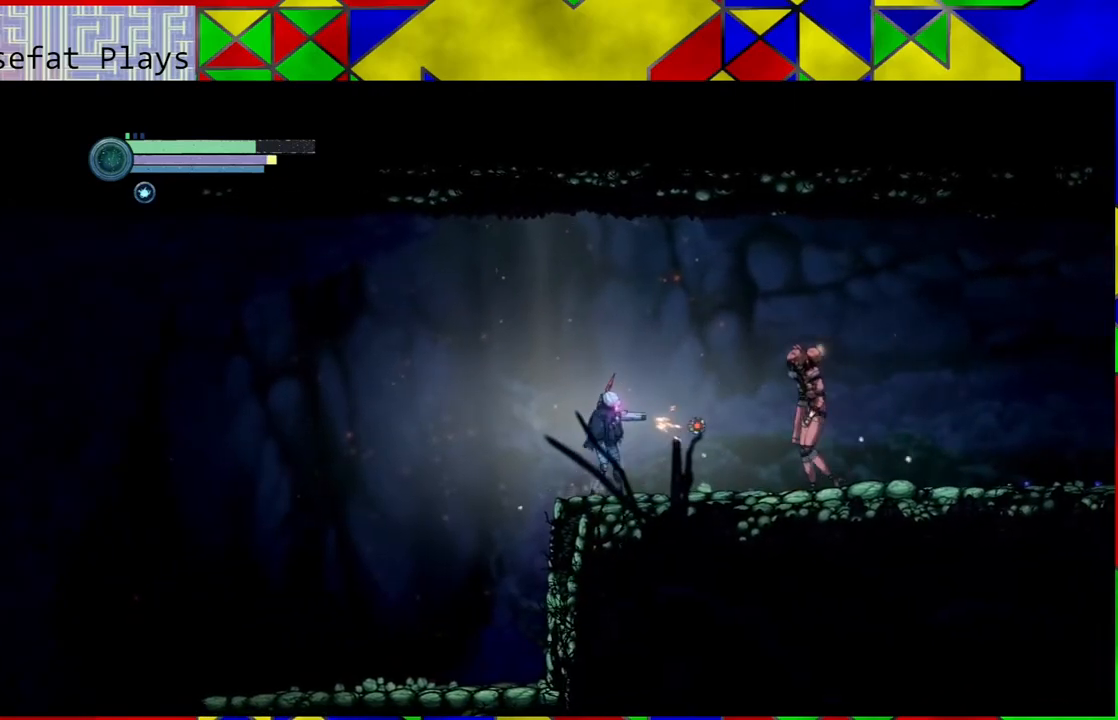
{"buttons": [], "left_stick": "center", "right_stick": "center", "events": [[33, "X", "up"], [83, "X", "down"], [167, "X", "up"], [250, "X", "down"], [350, "X", "up"], [417, "X", "down"], [483, "X", "up"]]}
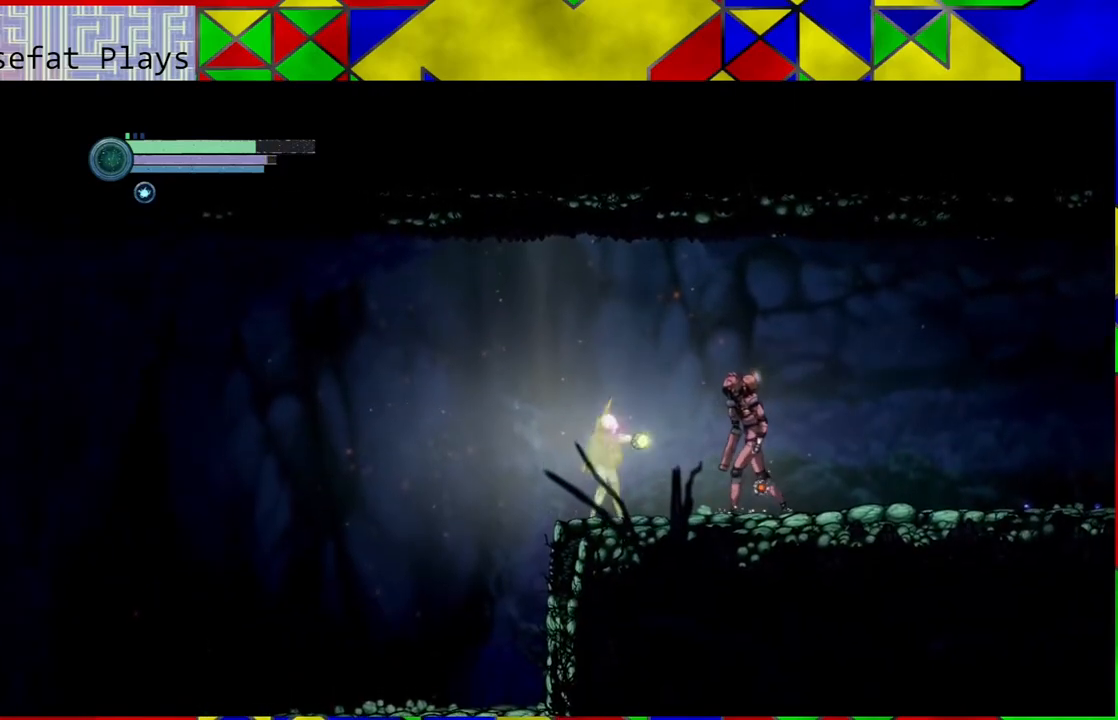
{"buttons": ["X"], "left_stick": "center", "right_stick": "center", "events": [[50, "X", "down"], [133, "X", "up"], [167, "X", "down"], [250, "X", "up"], [333, "X", "down"], [400, "X", "up"], [467, "X", "down"]]}
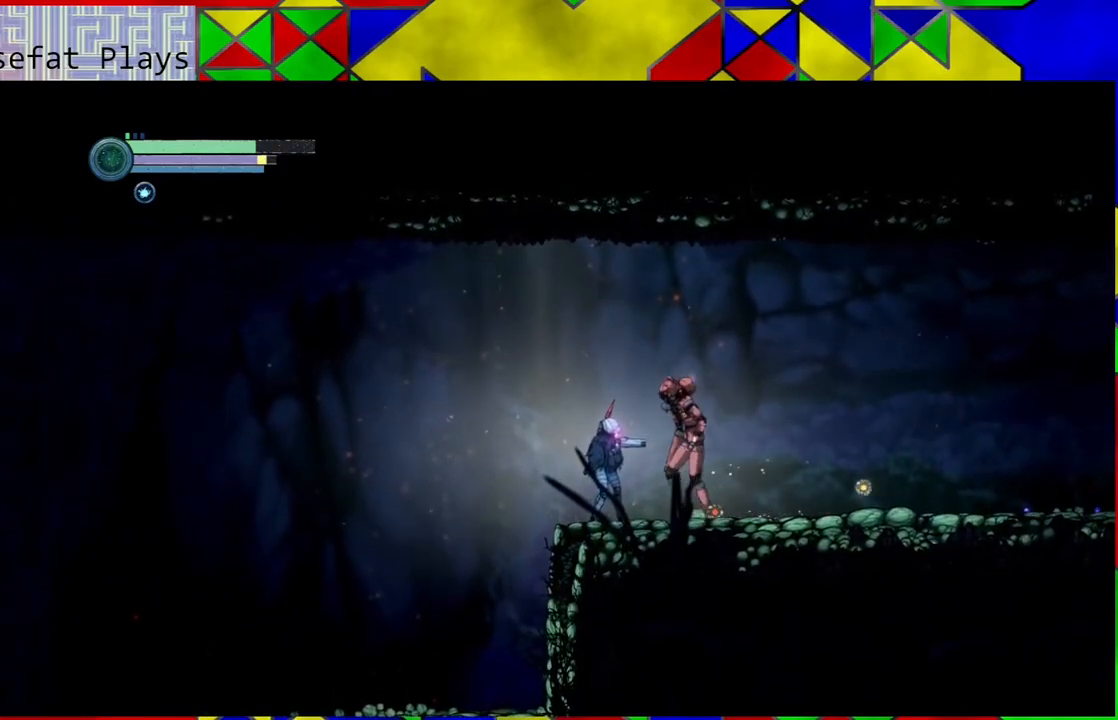
{"buttons": ["B"], "left_stick": "left", "right_stick": "center", "events": [[33, "X", "up"], [133, "left_stick", "left"], [400, "B", "down"]]}
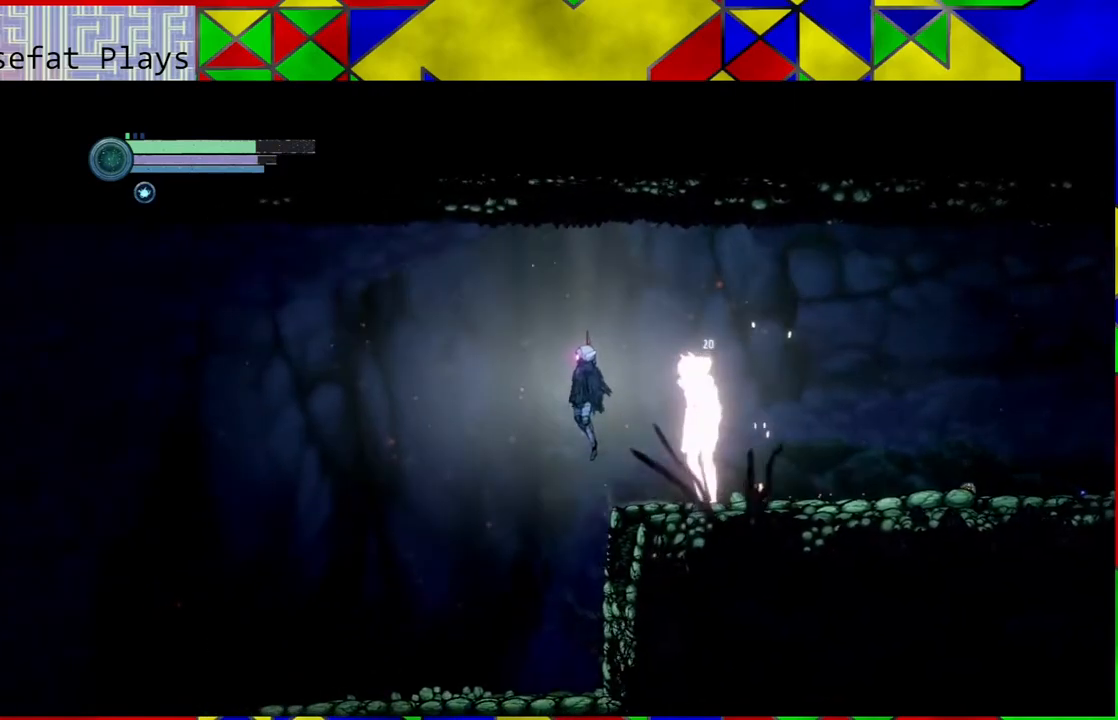
{"buttons": [], "left_stick": "center", "right_stick": "center", "events": [[17, "B", "up"], [233, "left_stick", "down-right"], [367, "Y", "down"], [367, "left_stick", "center"], [450, "Y", "up"]]}
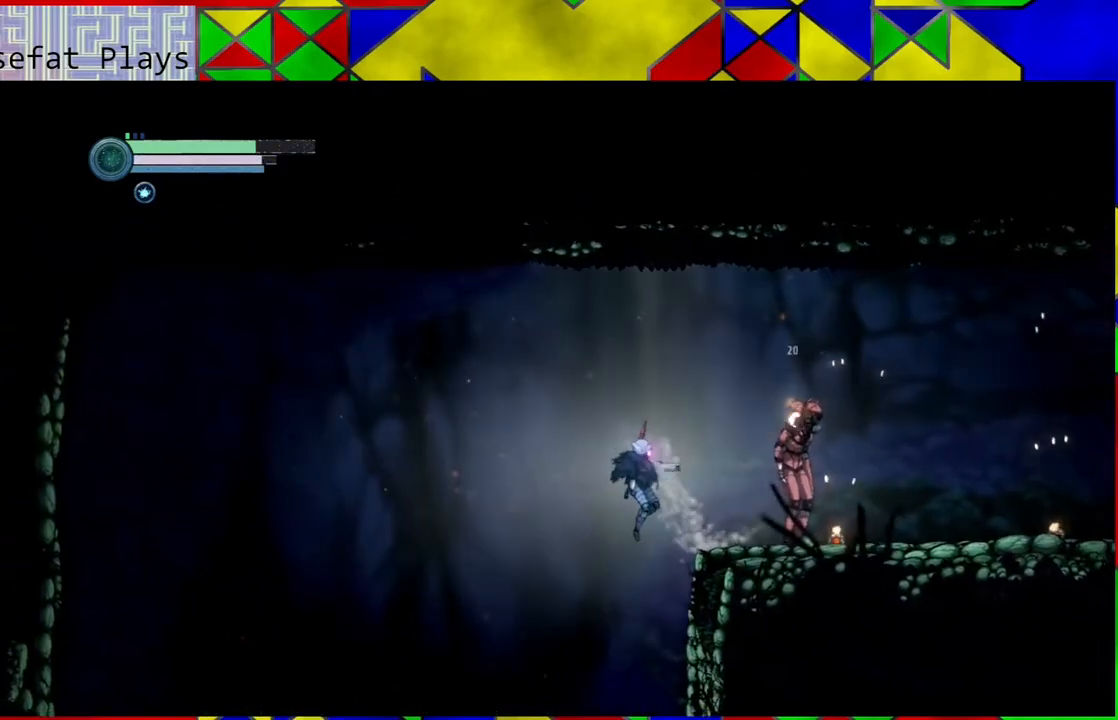
{"buttons": ["B"], "left_stick": "center", "right_stick": "center", "events": [[33, "Y", "down"], [100, "Y", "up"], [367, "B", "down"]]}
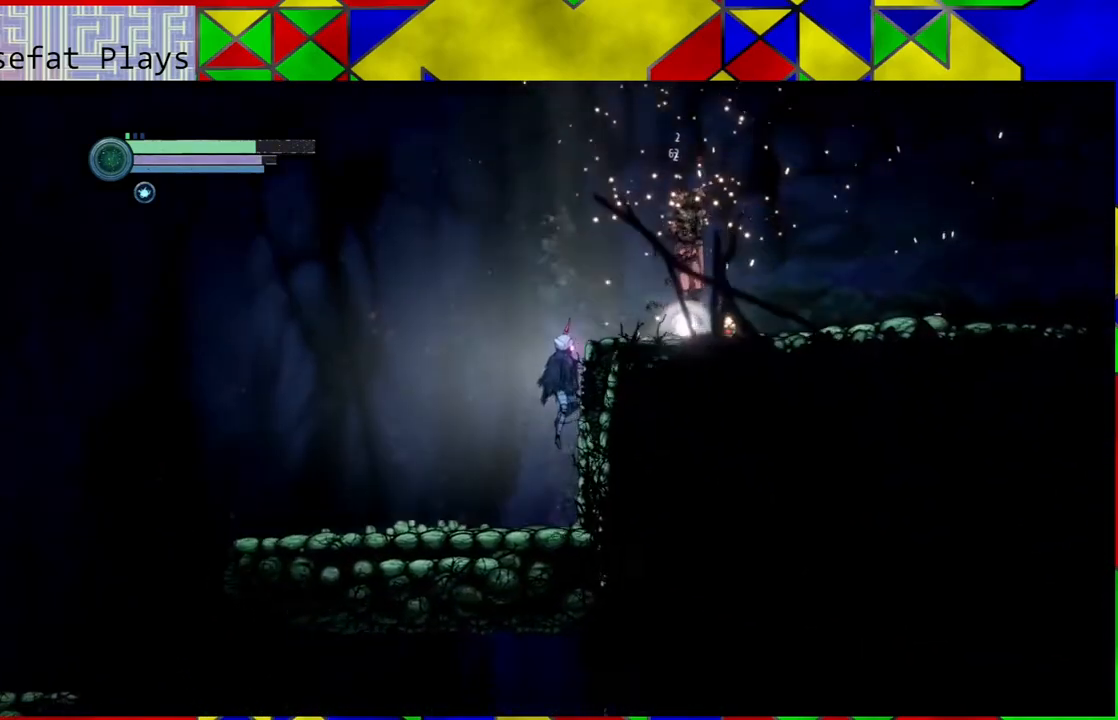
{"buttons": [], "left_stick": "center", "right_stick": "center", "events": [[67, "Y", "down"], [200, "B", "up"], [217, "Y", "up"], [300, "Y", "down"], [383, "Y", "up"], [450, "Y", "down"], [500, "Y", "up"]]}
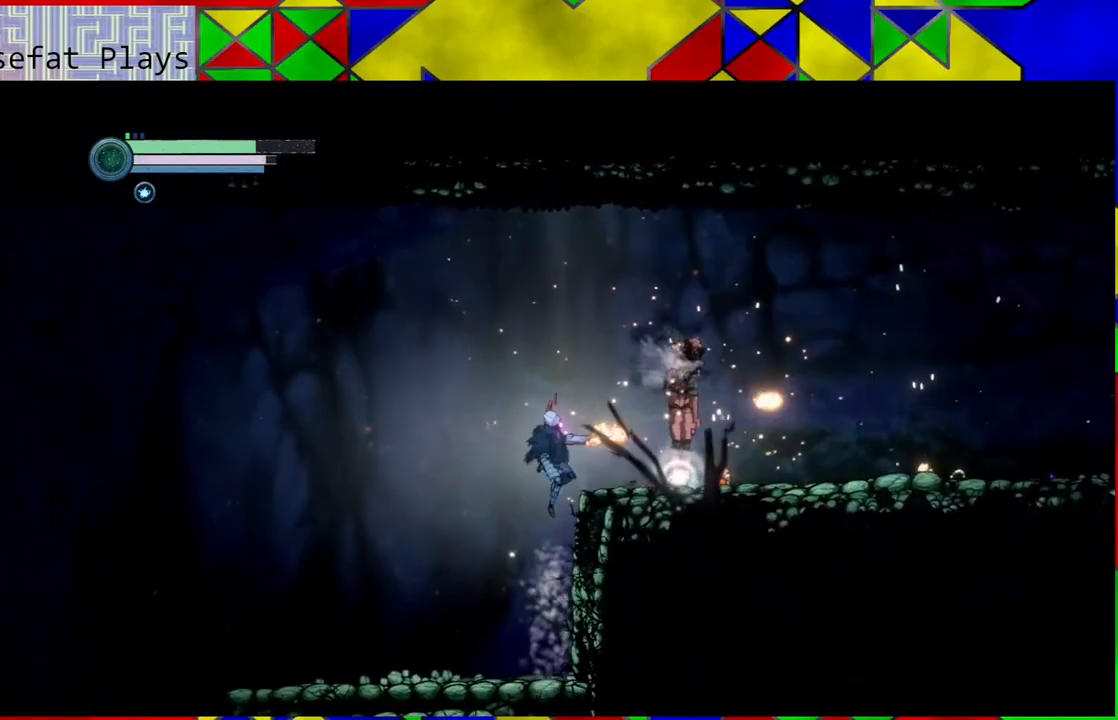
{"buttons": [], "left_stick": "center", "right_stick": "center", "events": []}